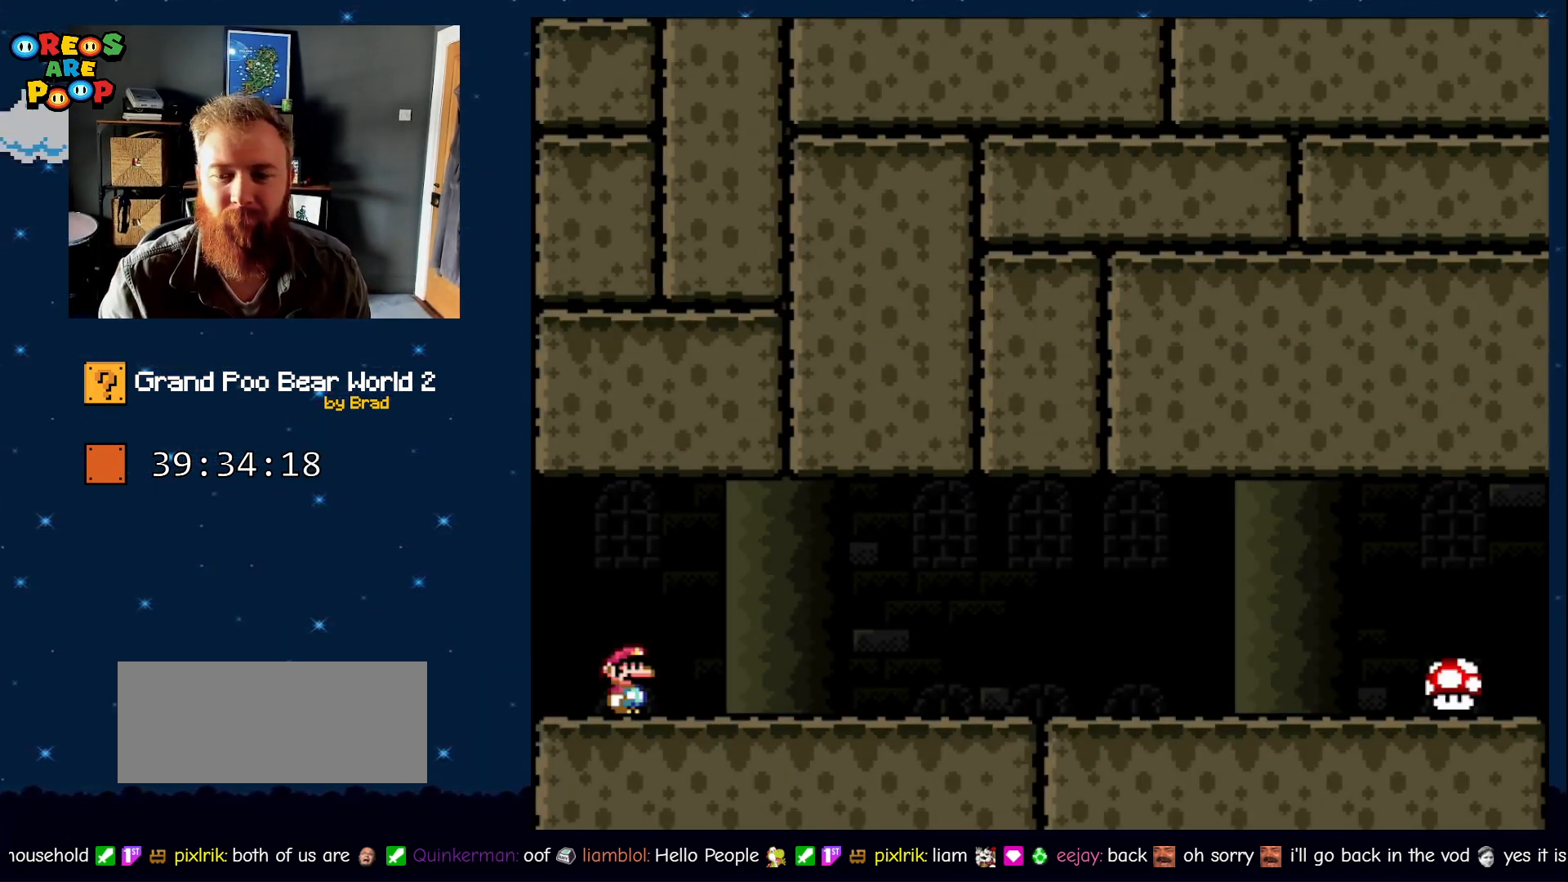
Gameplay with a controller (Nintendo layout); each line is a JSON object with the inputs held at the frame after it. "events" lists button and stick changes between this image and that frame as [ms after this image, input, new state], when the widget could be followed in between. Not read: L1 L3 R1 R3 SELECT.
{"buttons": ["Y", "DPAD_RIGHT"], "events": [[83, "B", "down"], [150, "B", "up"], [200, "DPAD_RIGHT", "down"]]}
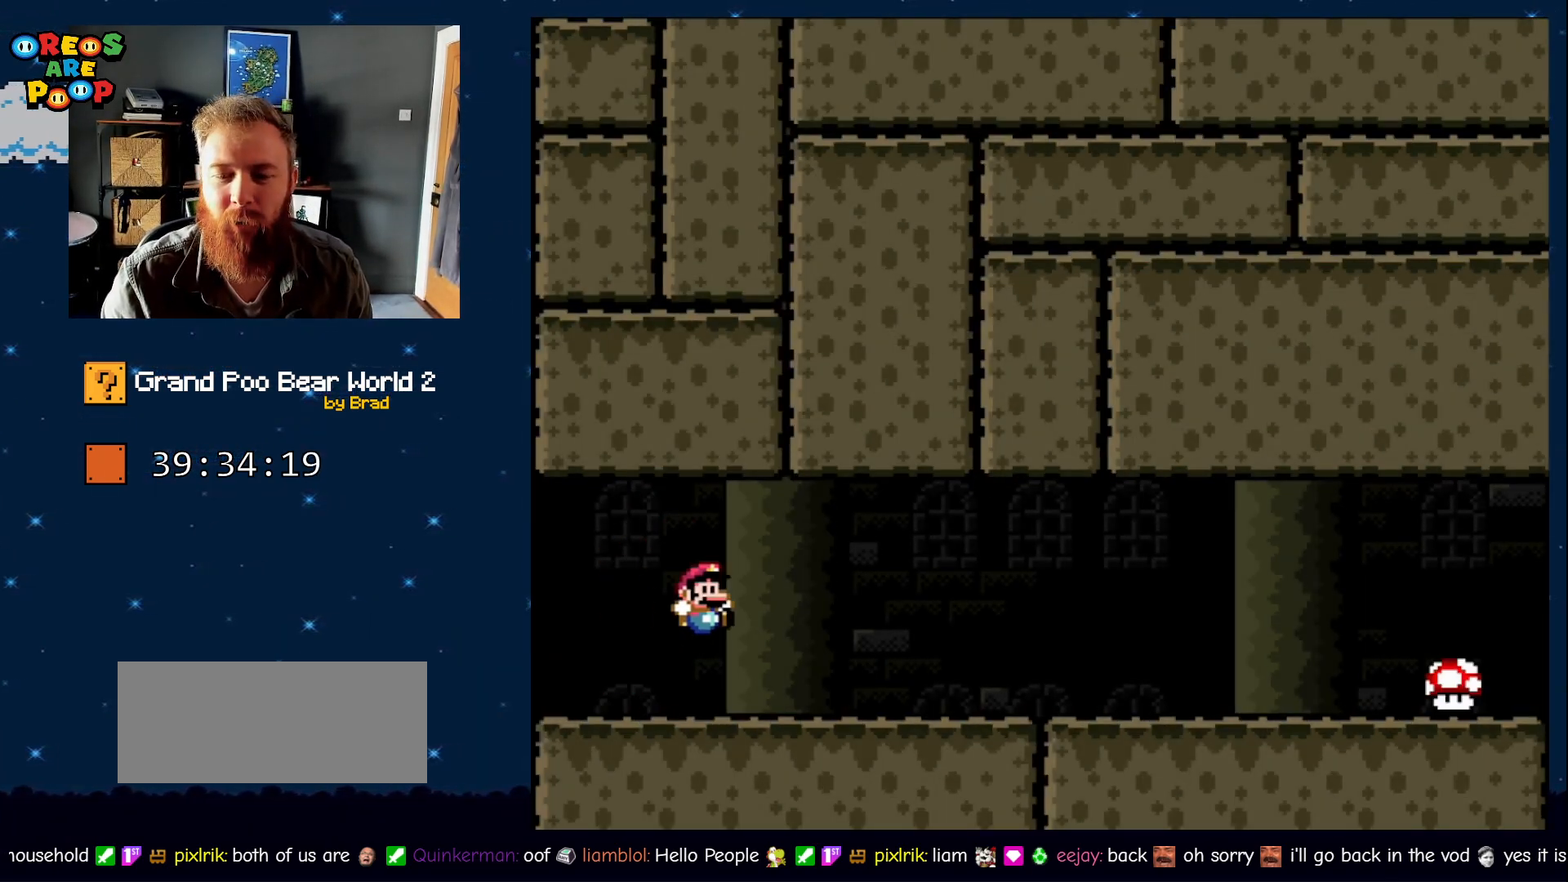
{"buttons": ["Y", "DPAD_RIGHT"], "events": [[250, "B", "down"], [433, "B", "up"]]}
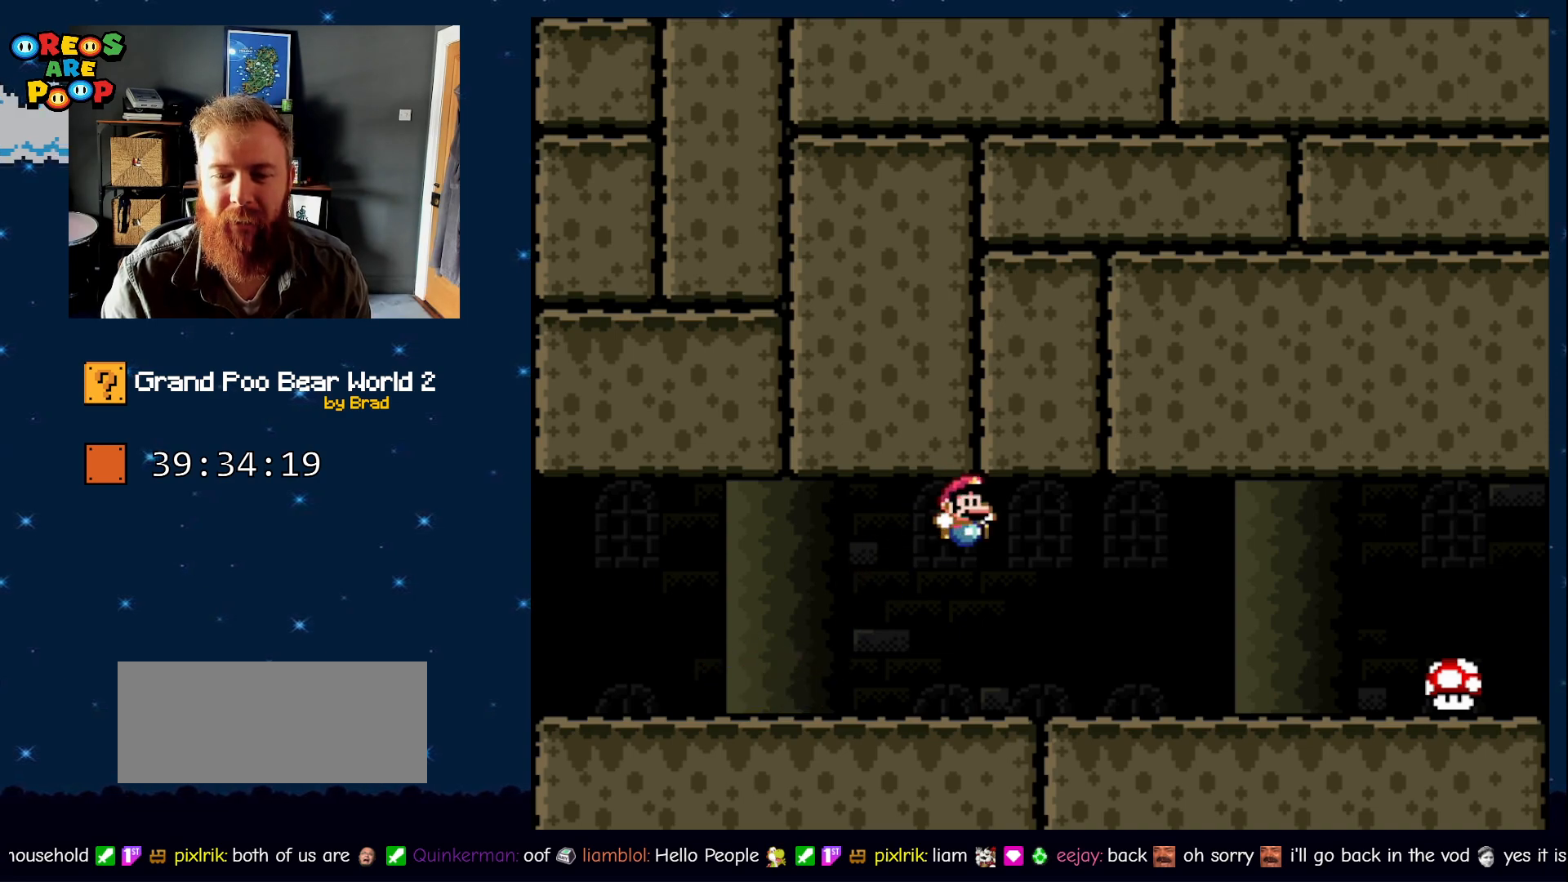
{"buttons": ["B", "Y", "DPAD_RIGHT"], "events": [[400, "B", "down"]]}
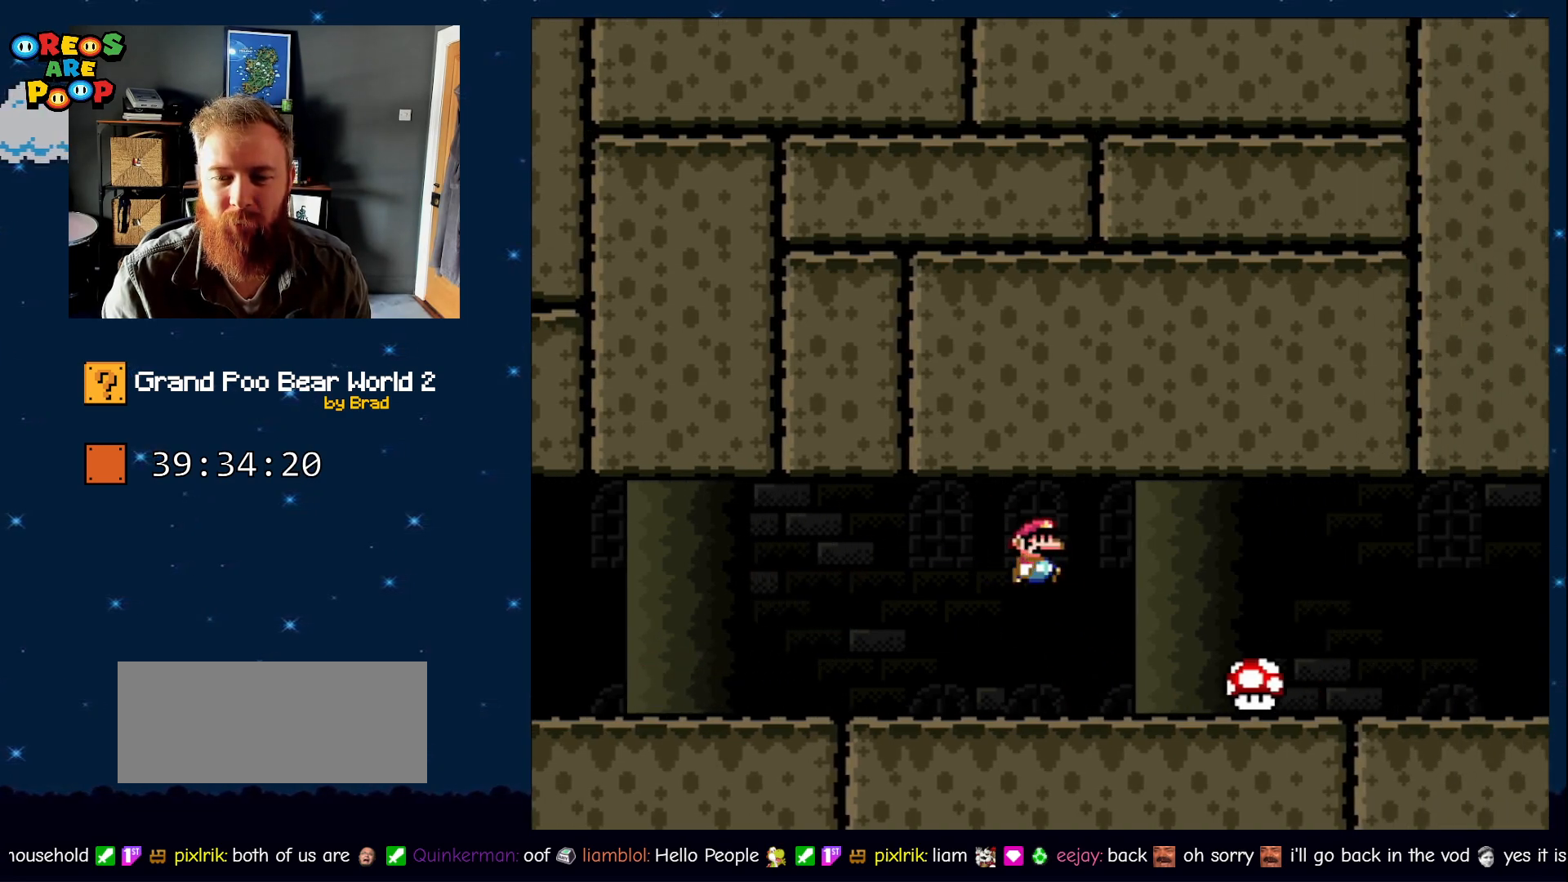
{"buttons": ["Y", "DPAD_RIGHT"], "events": [[217, "B", "up"]]}
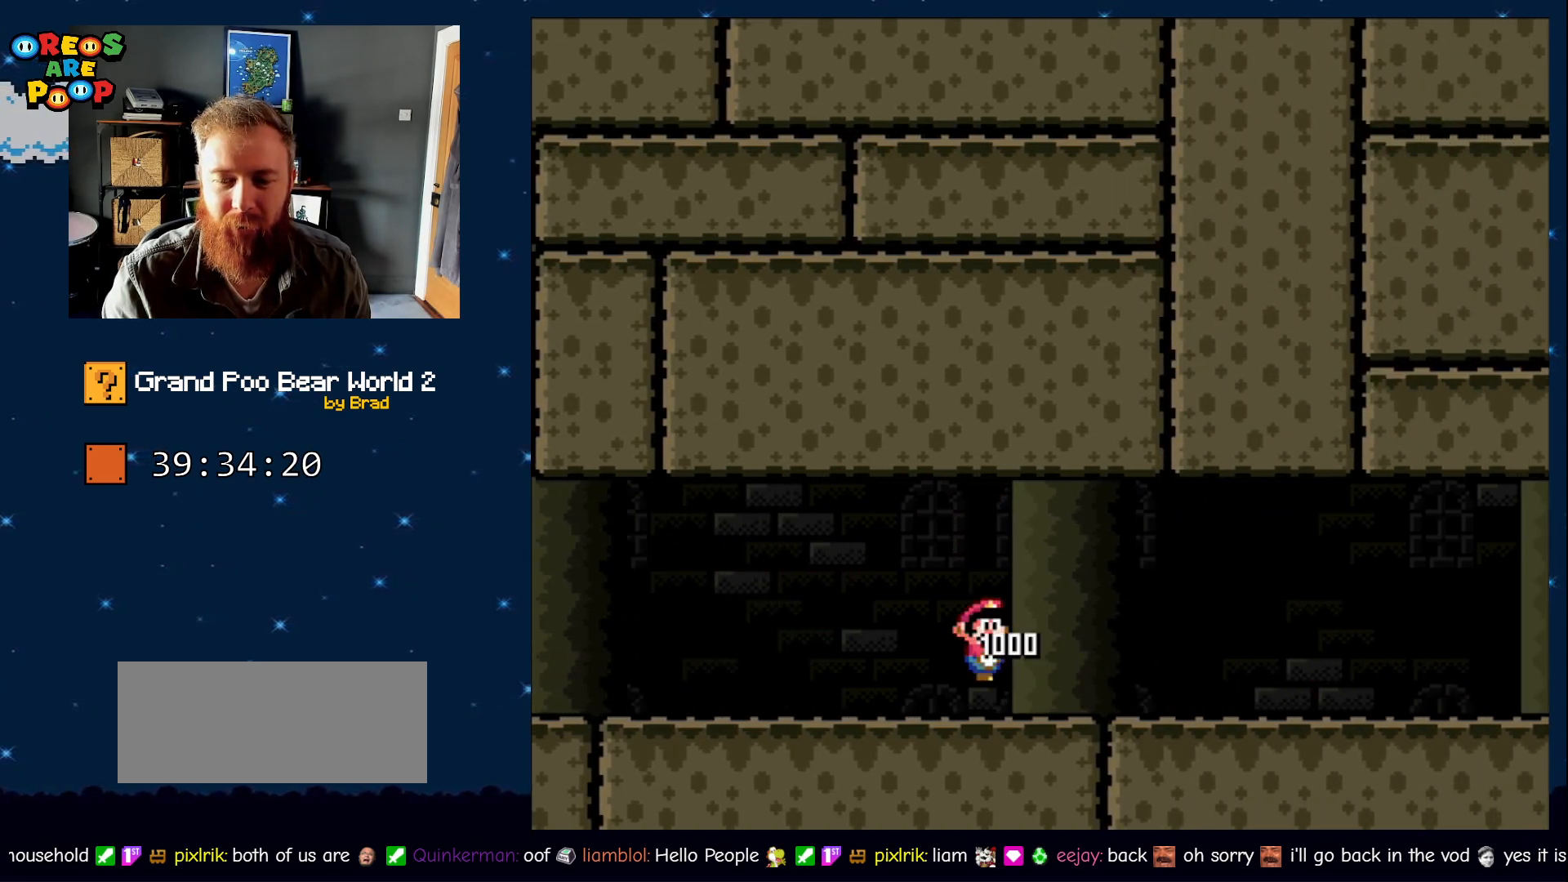
{"buttons": ["Y", "DPAD_RIGHT"], "events": []}
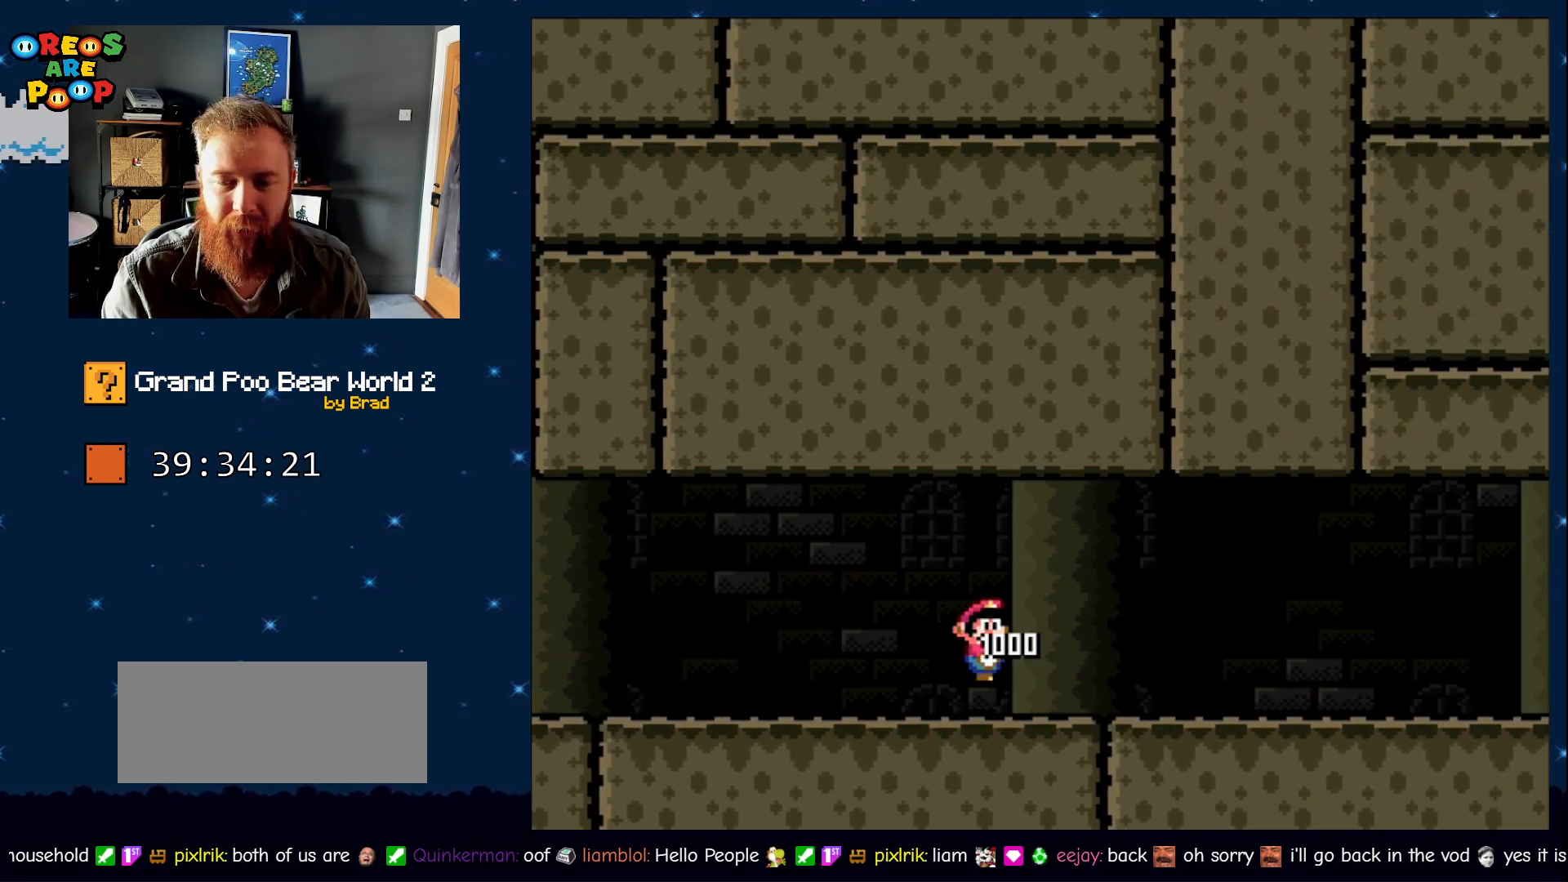
{"buttons": ["B", "Y", "DPAD_RIGHT"], "events": [[383, "B", "down"]]}
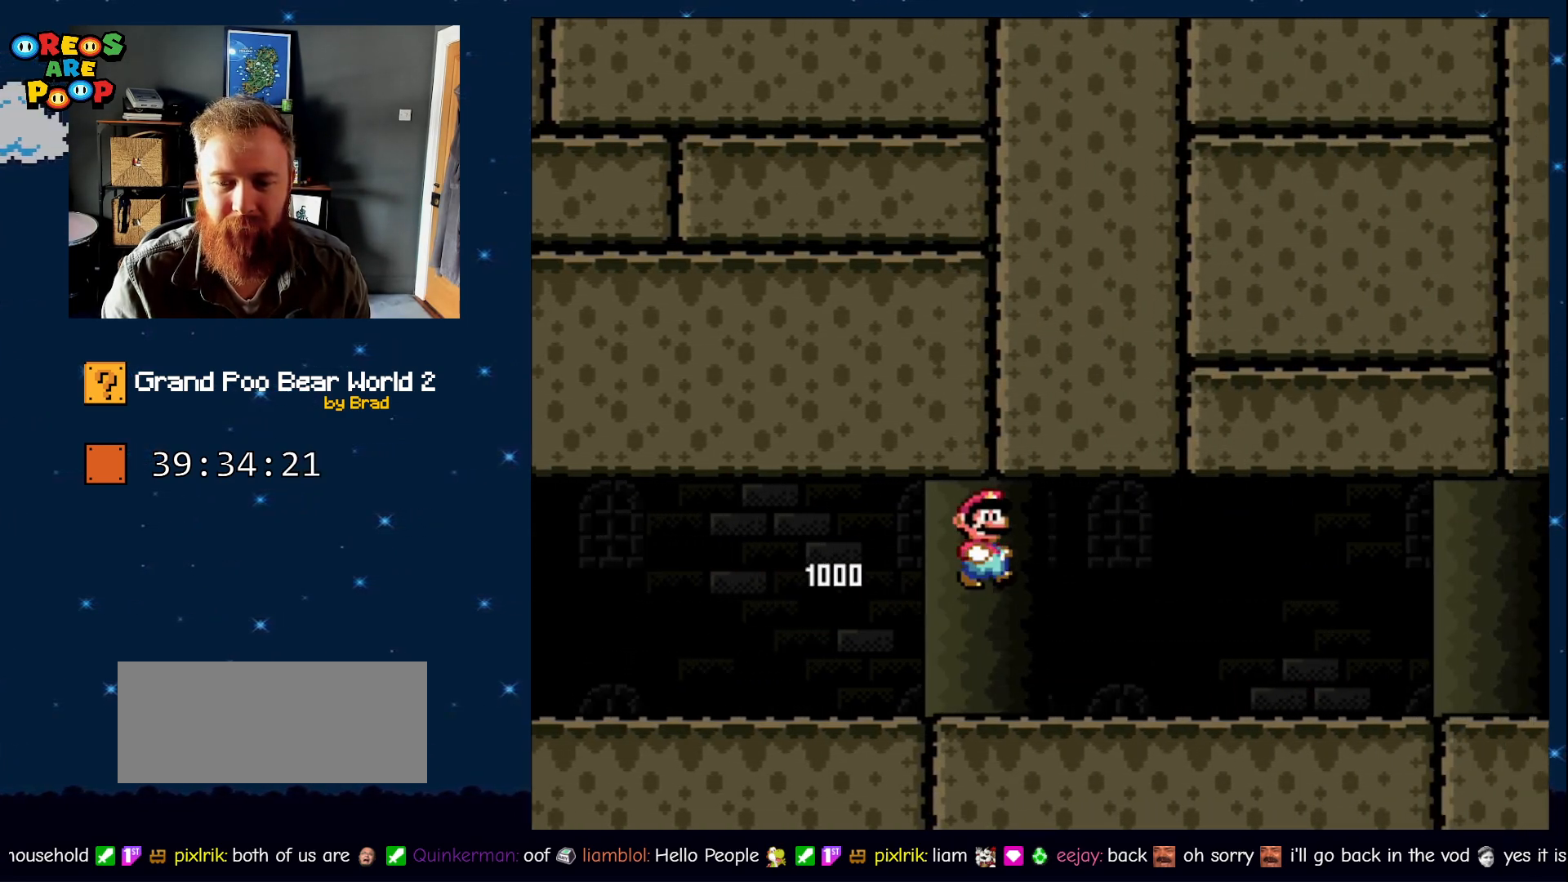
{"buttons": ["Y", "DPAD_RIGHT"], "events": [[150, "B", "up"]]}
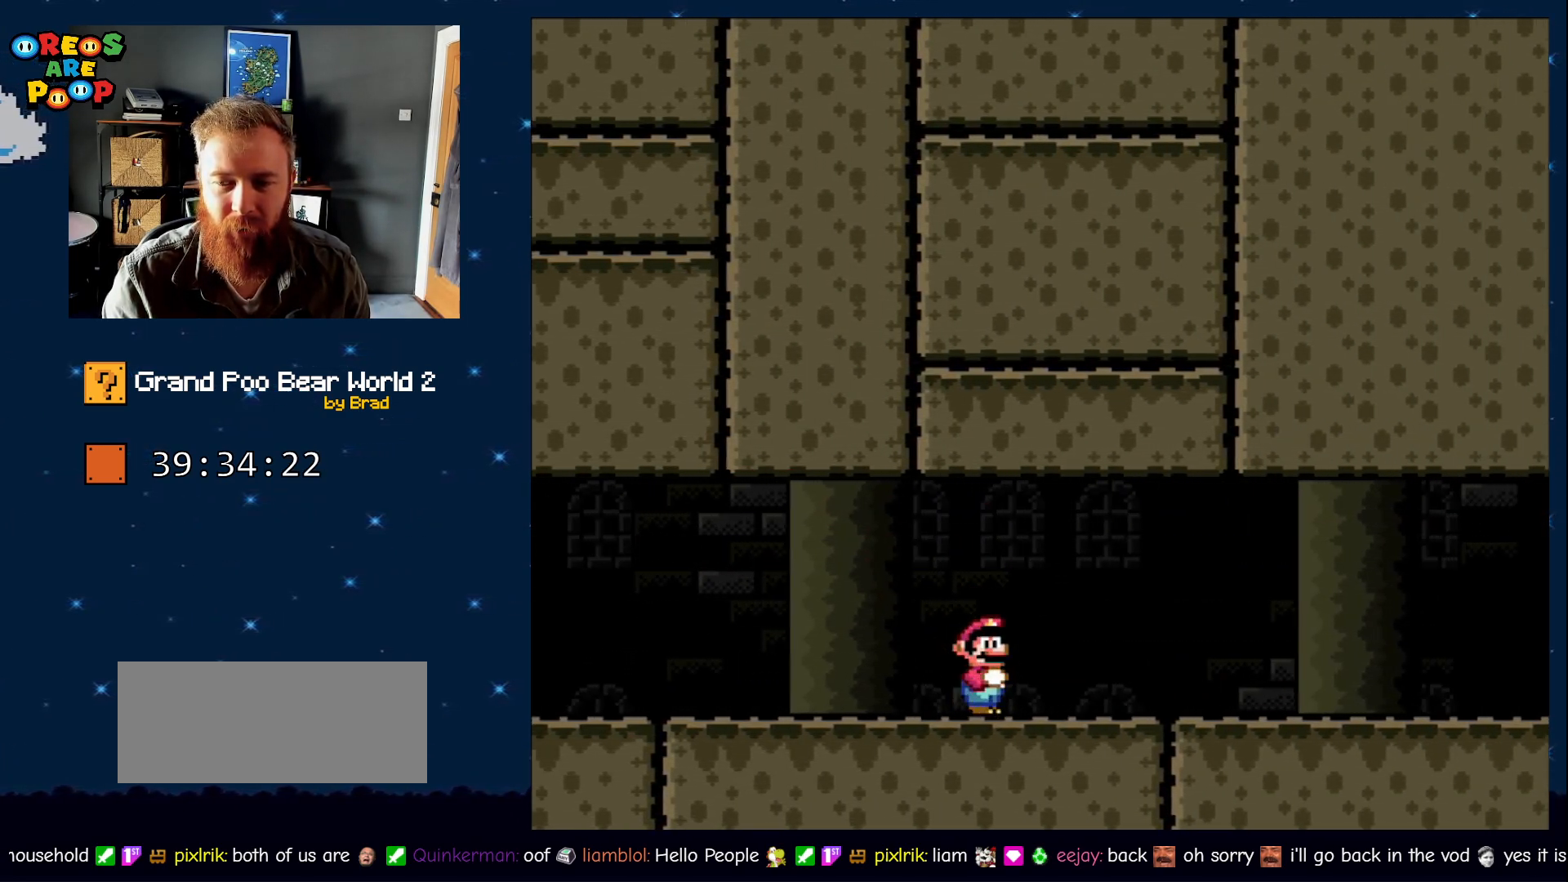
{"buttons": ["Y", "DPAD_RIGHT"], "events": [[117, "B", "down"], [300, "B", "up"]]}
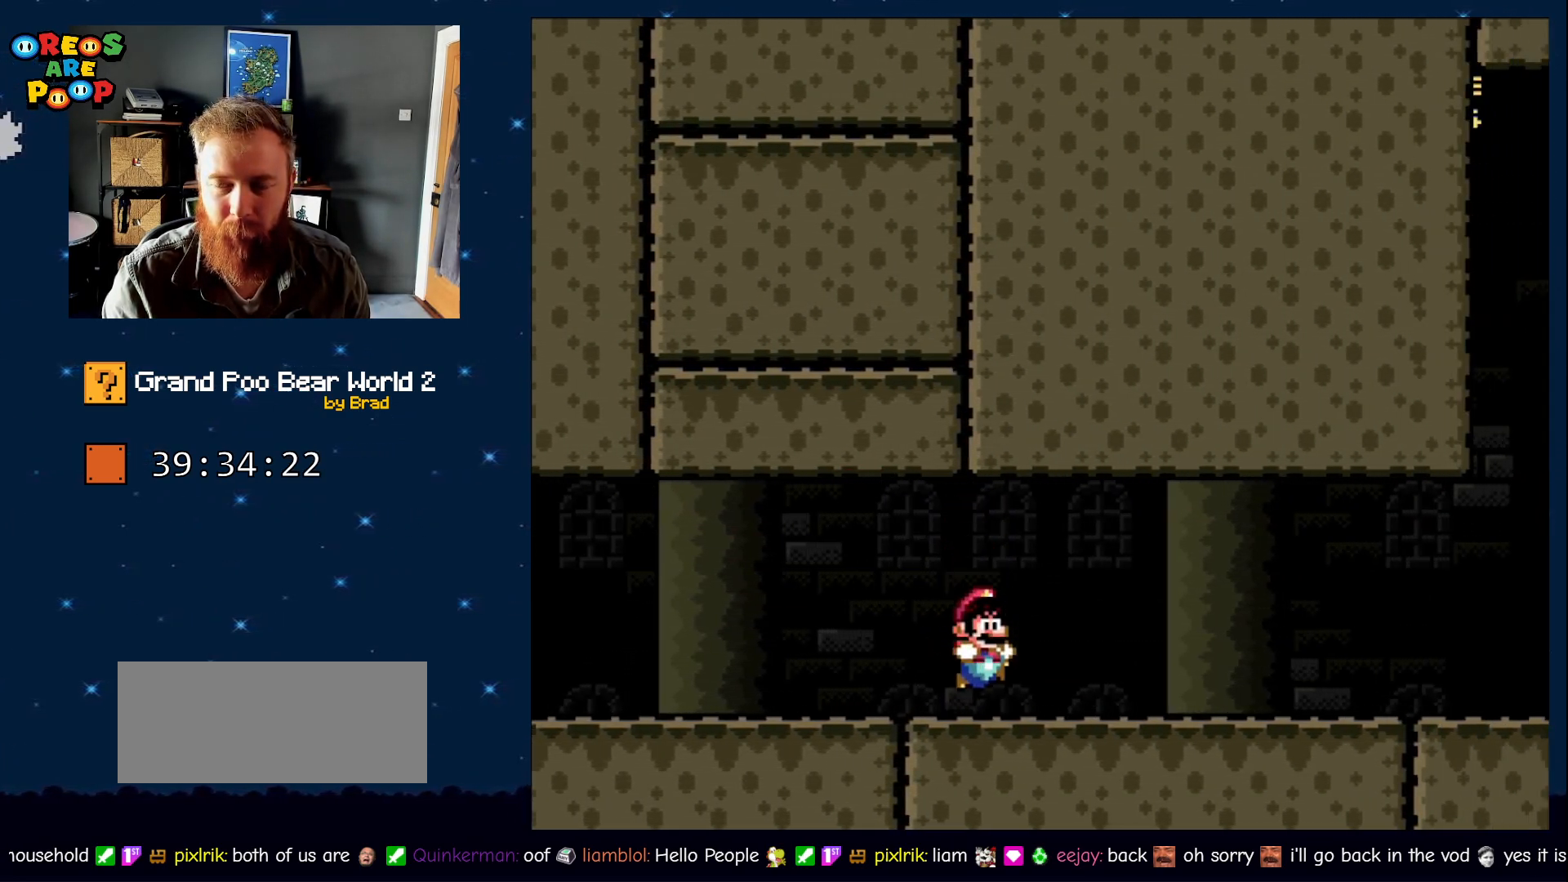
{"buttons": ["Y", "DPAD_RIGHT"], "events": []}
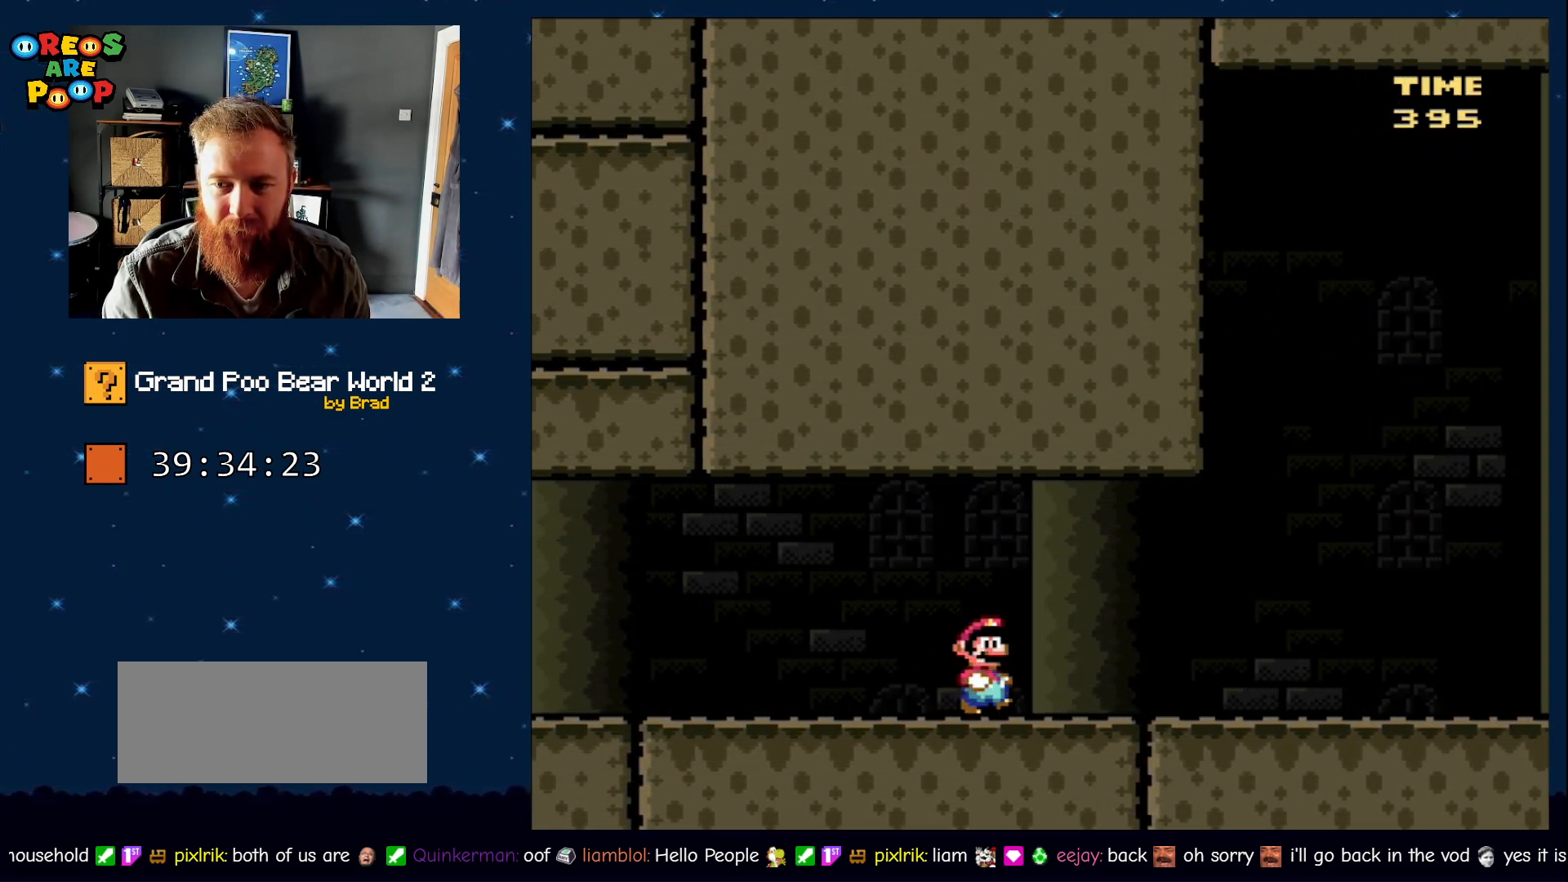
{"buttons": ["B", "Y", "DPAD_RIGHT"], "events": [[433, "B", "down"]]}
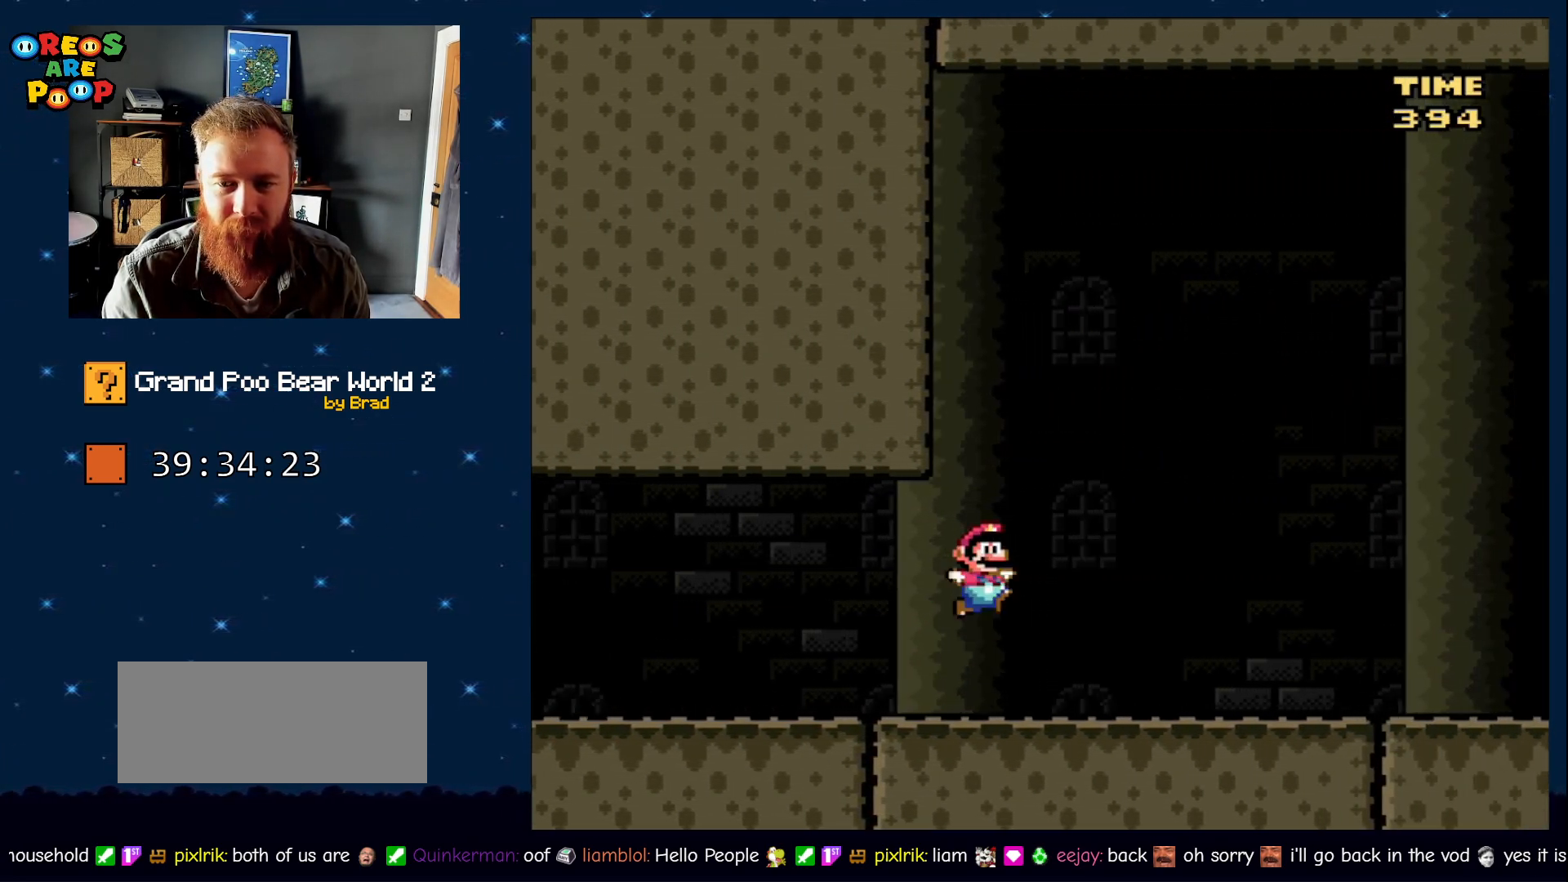
{"buttons": ["B", "Y", "DPAD_RIGHT"], "events": []}
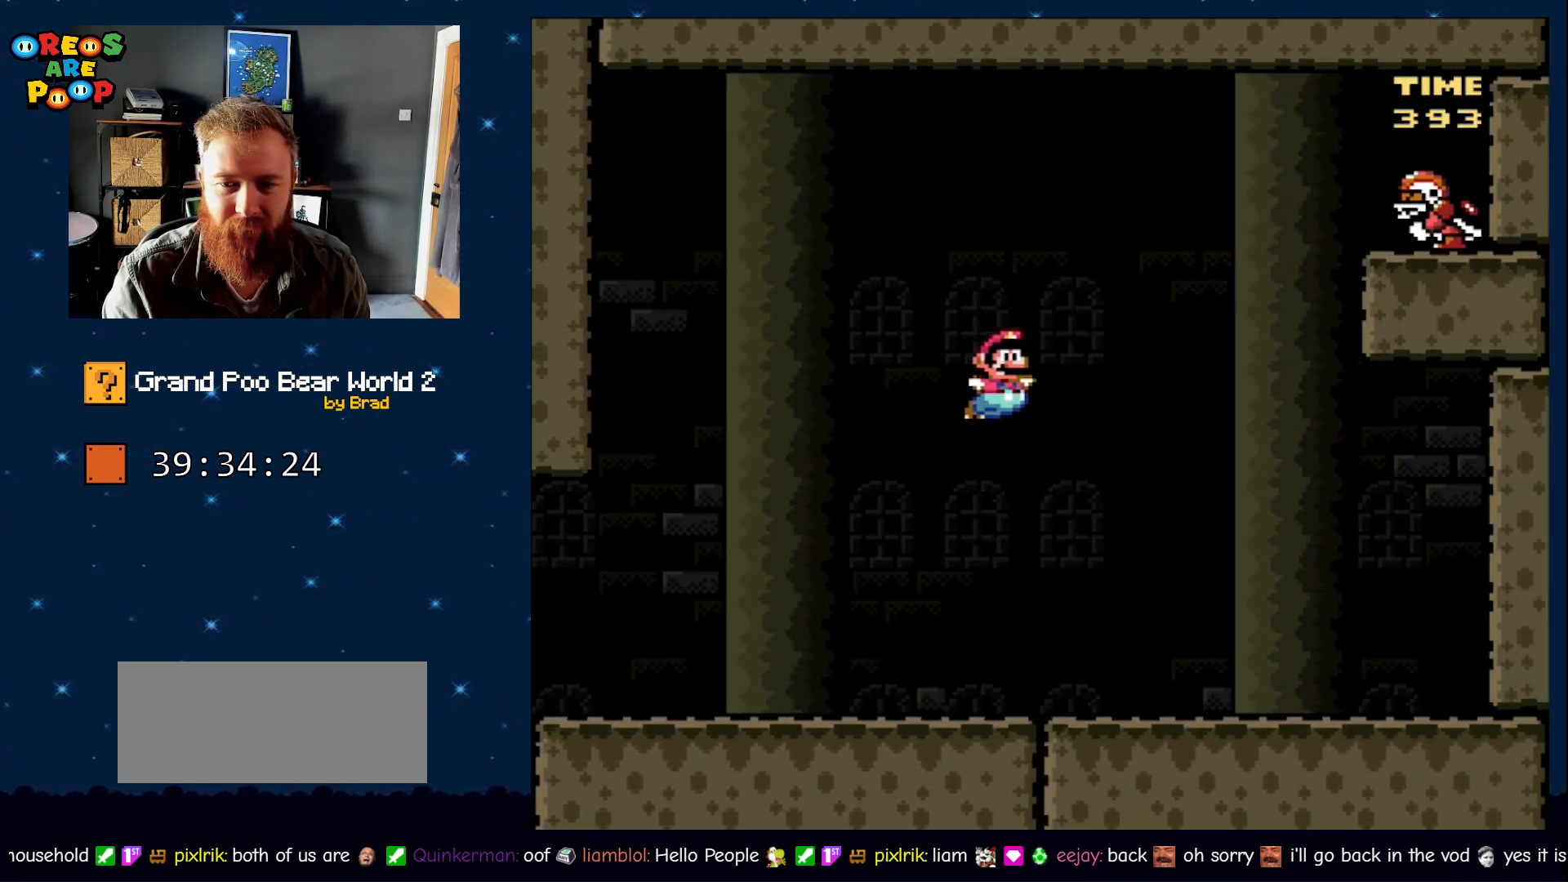
{"buttons": ["Y"], "events": [[67, "B", "up"], [433, "DPAD_RIGHT", "up"]]}
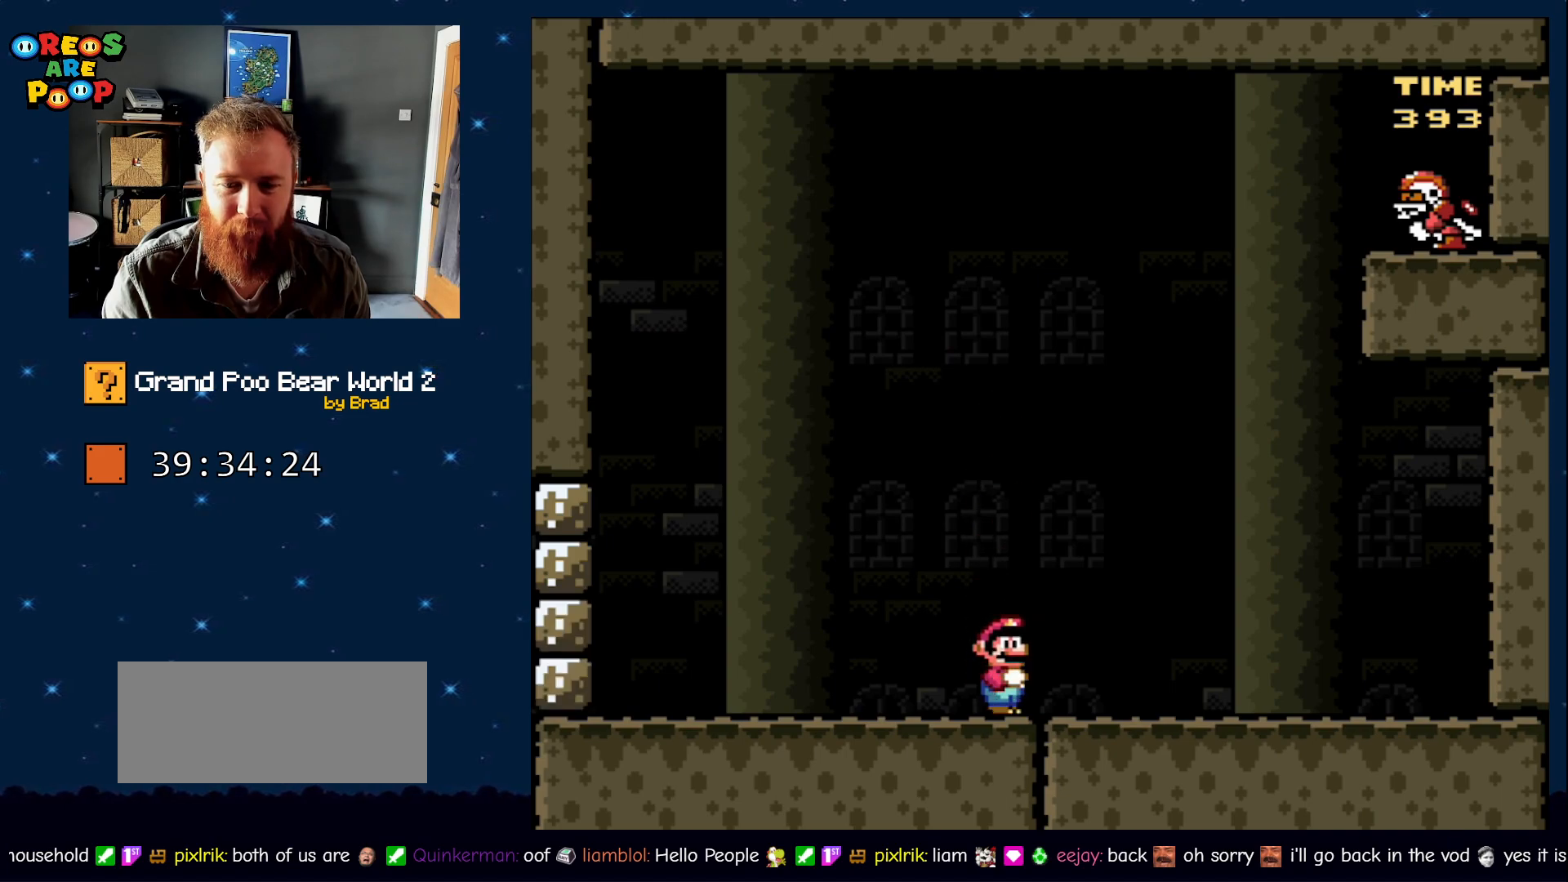
{"buttons": ["Y", "DPAD_LEFT"], "events": [[117, "DPAD_LEFT", "down"]]}
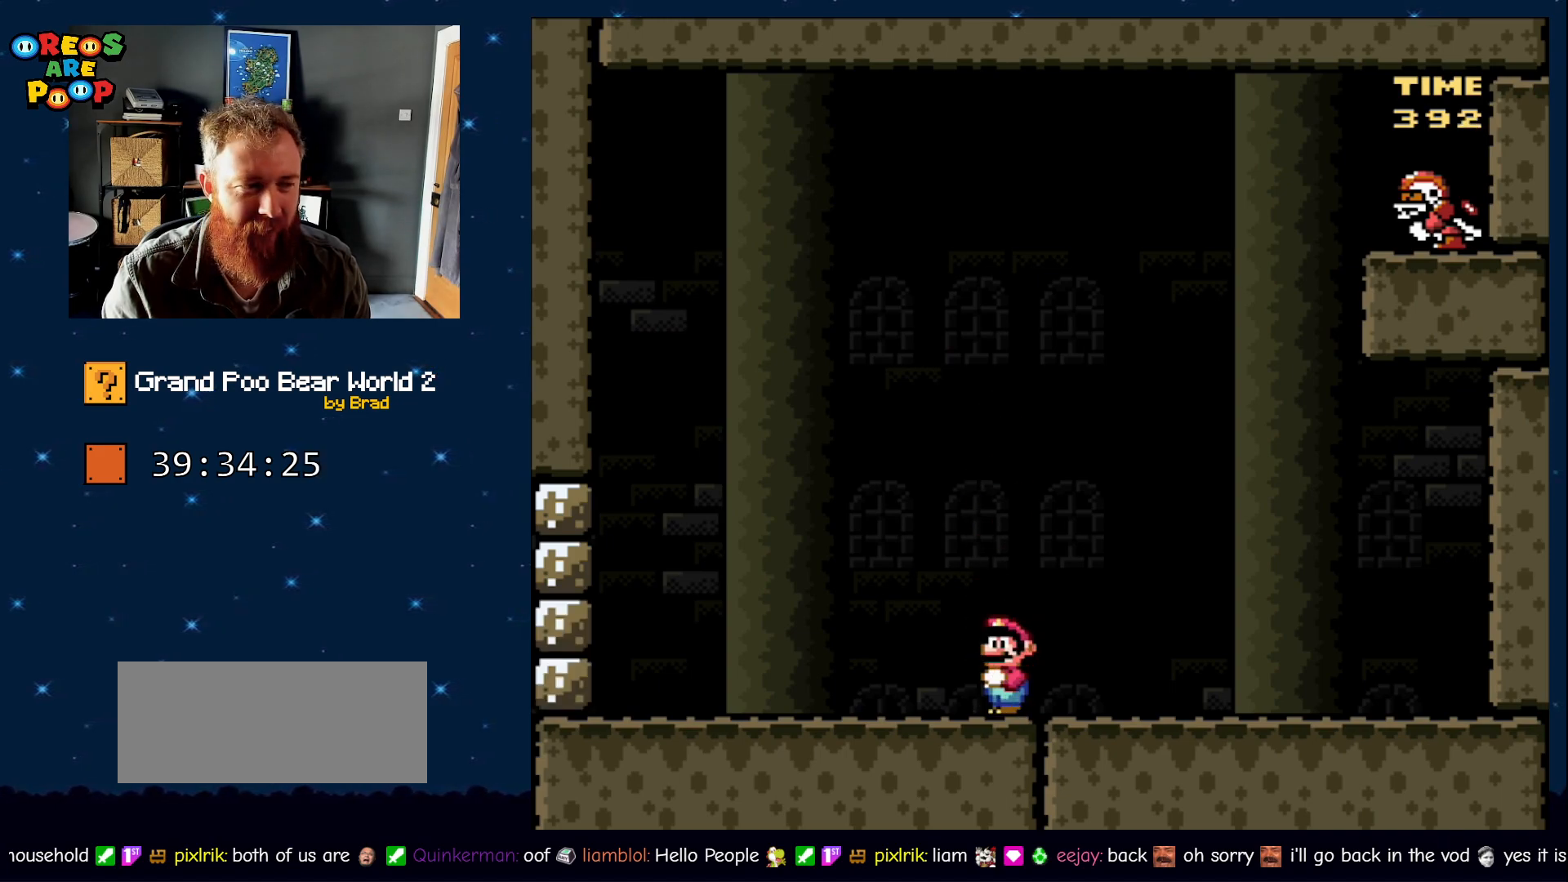
{"buttons": ["Y", "DPAD_LEFT"], "events": []}
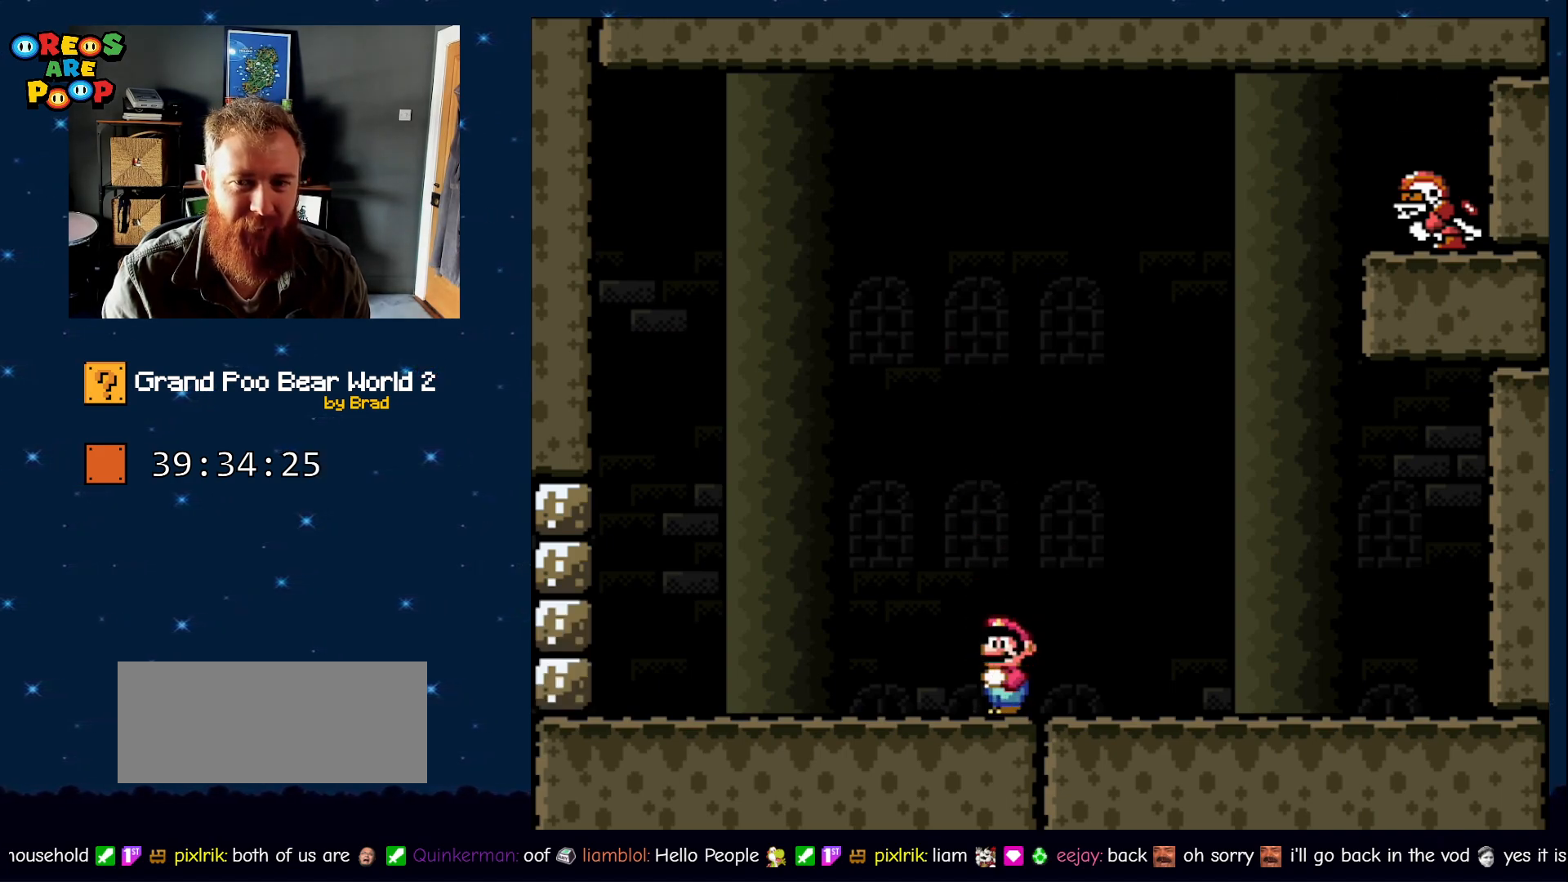
{"buttons": ["Y", "DPAD_LEFT"], "events": []}
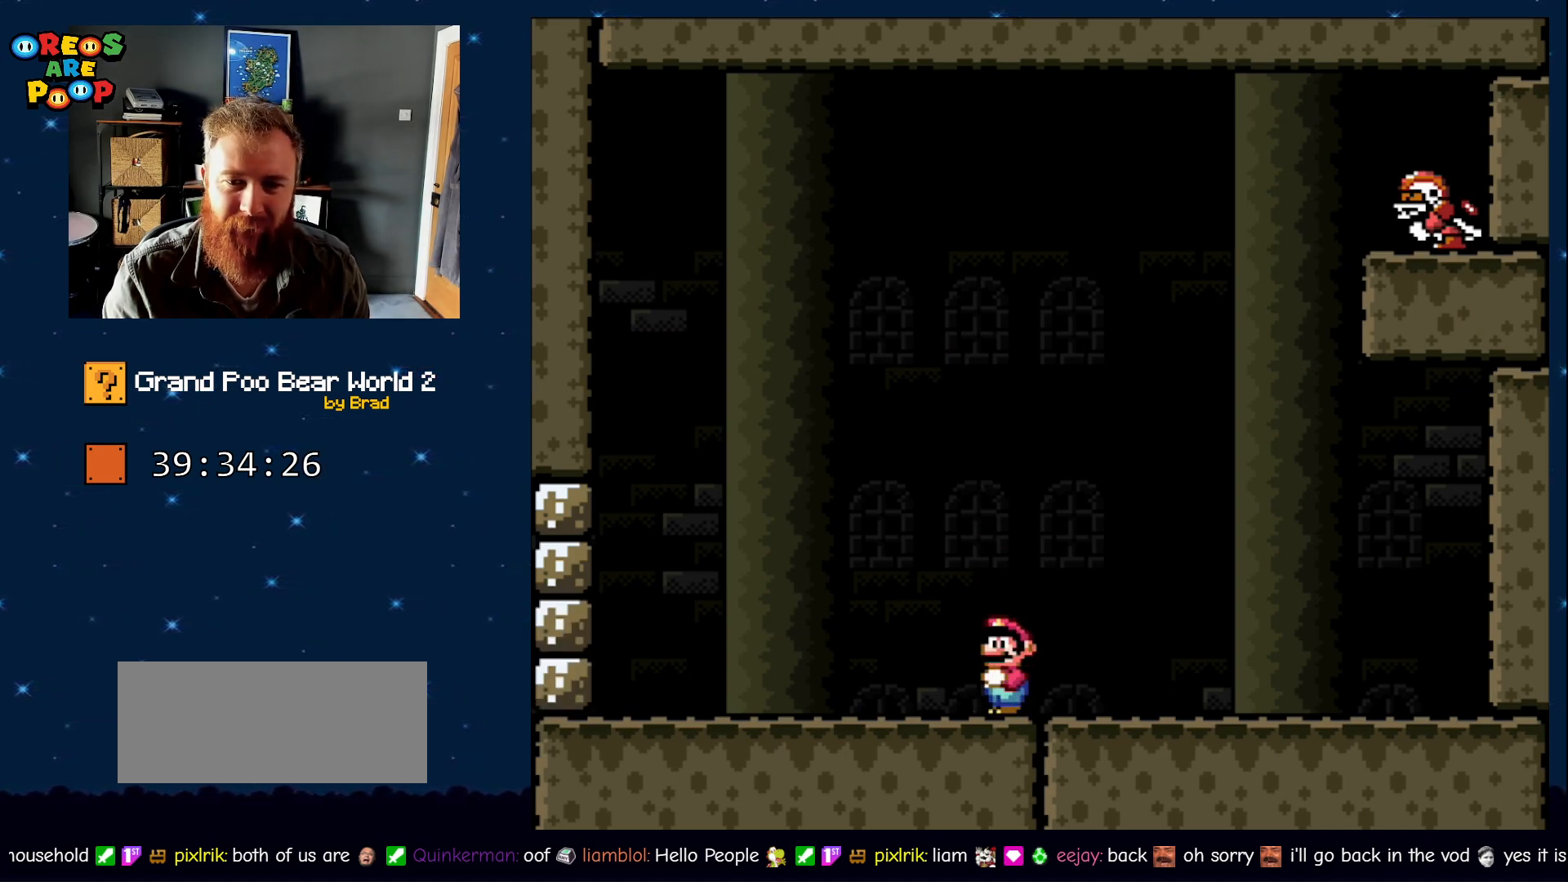
{"buttons": ["Y", "DPAD_LEFT"], "events": []}
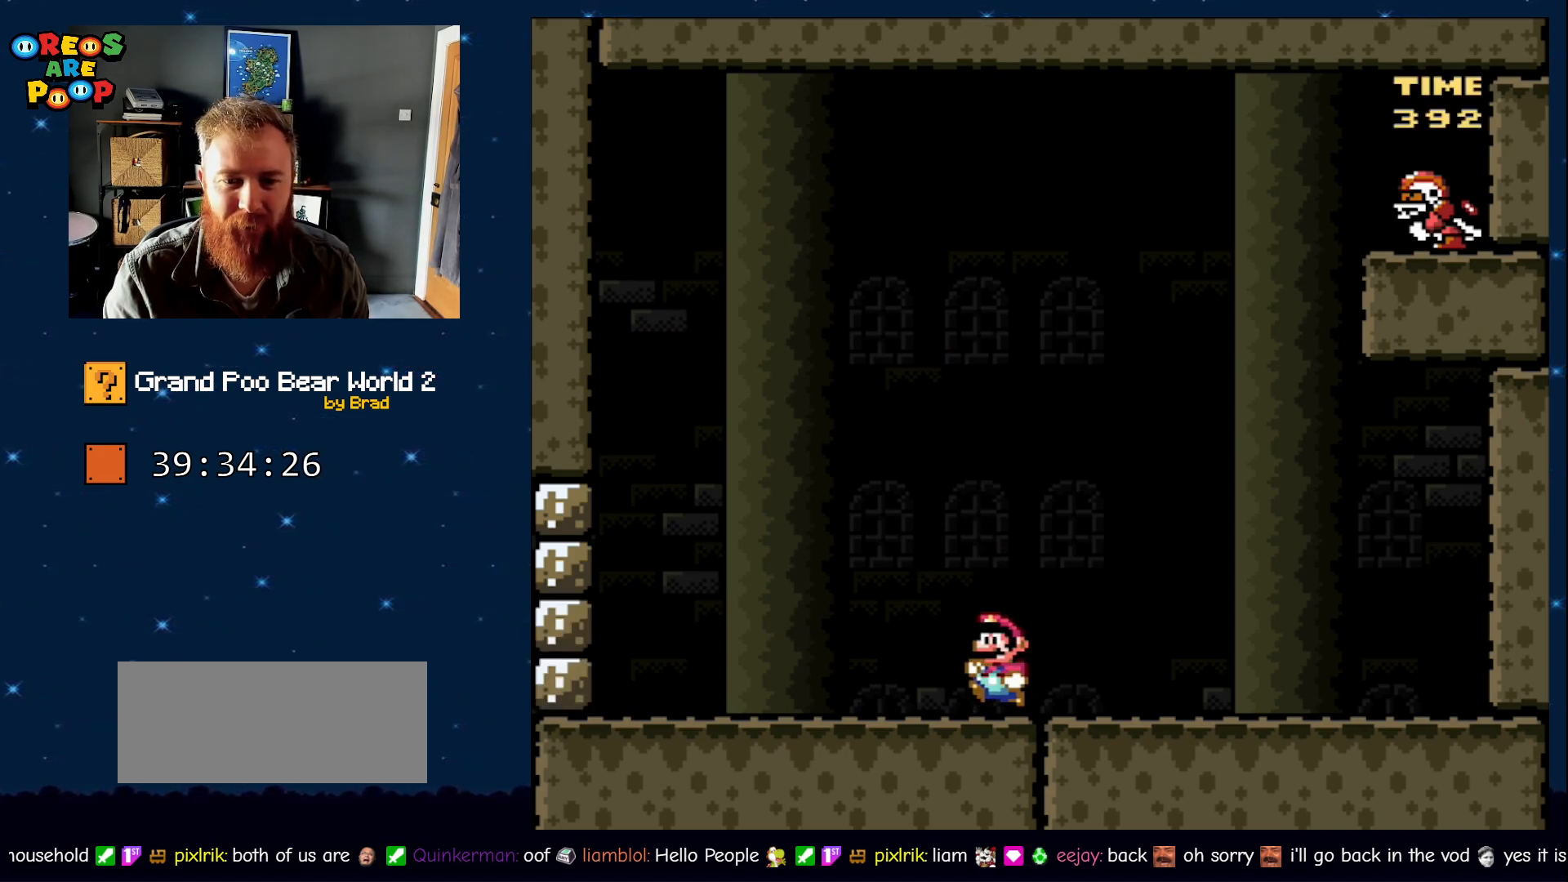
{"buttons": ["Y", "DPAD_LEFT"], "events": []}
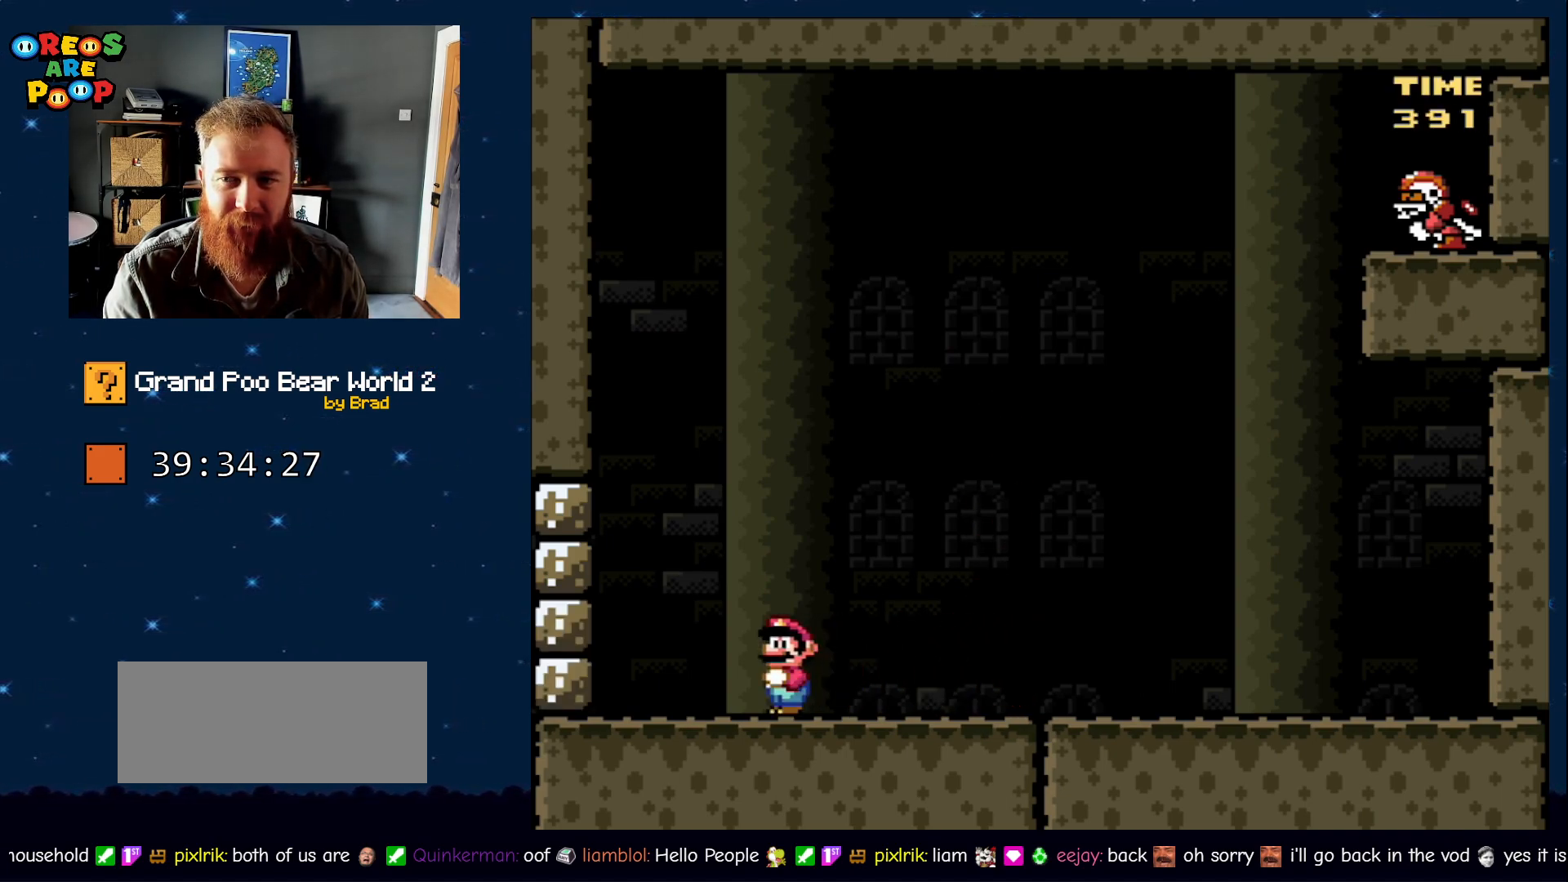
{"buttons": ["Y"], "events": [[150, "DPAD_LEFT", "up"]]}
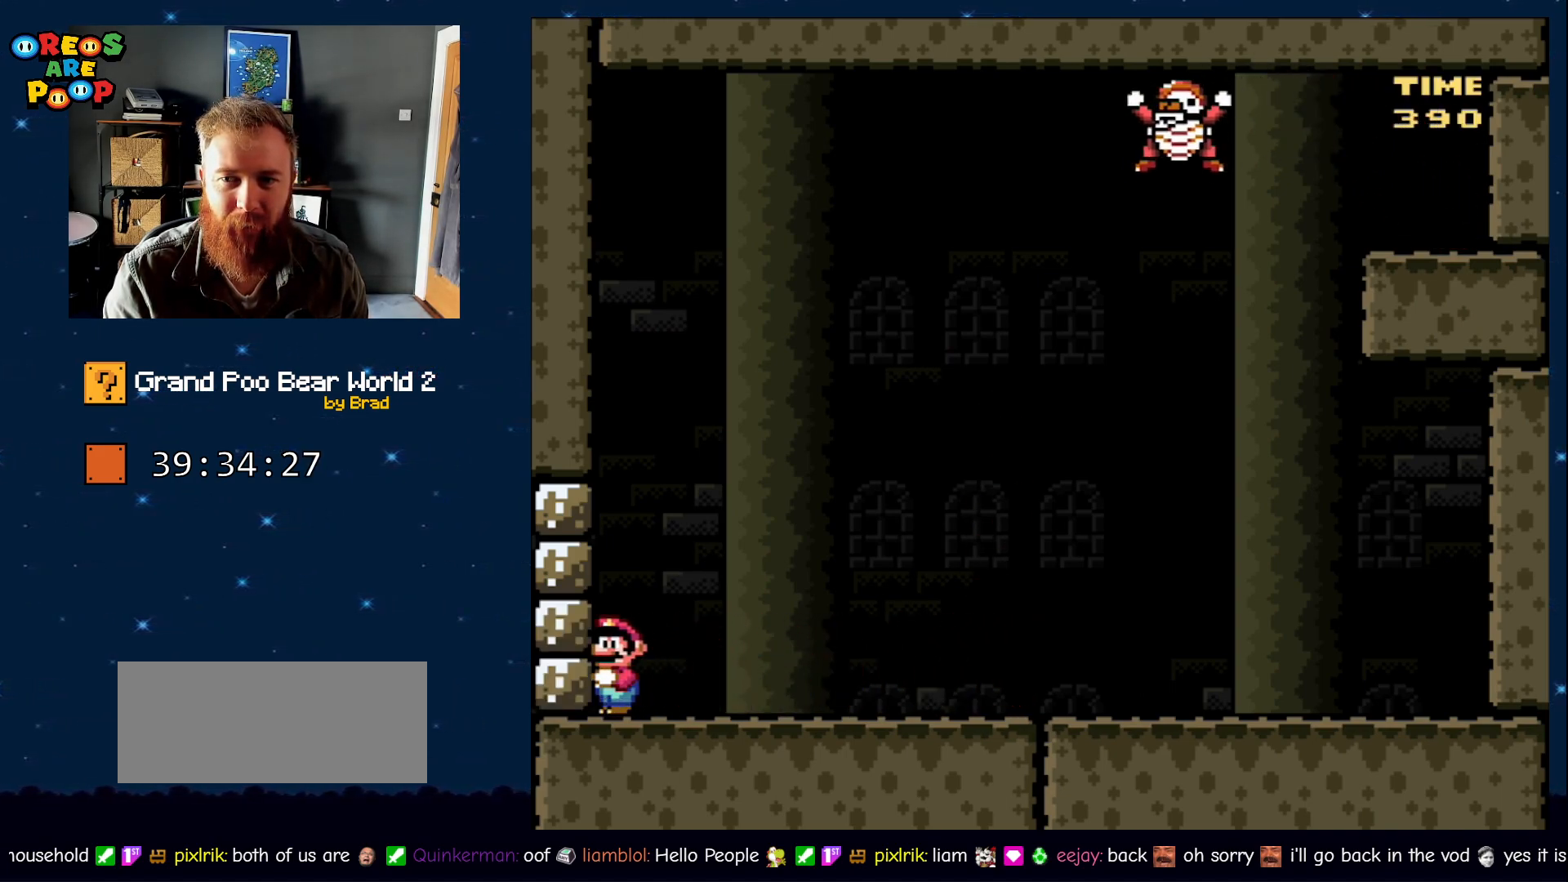
{"buttons": ["Y"]}